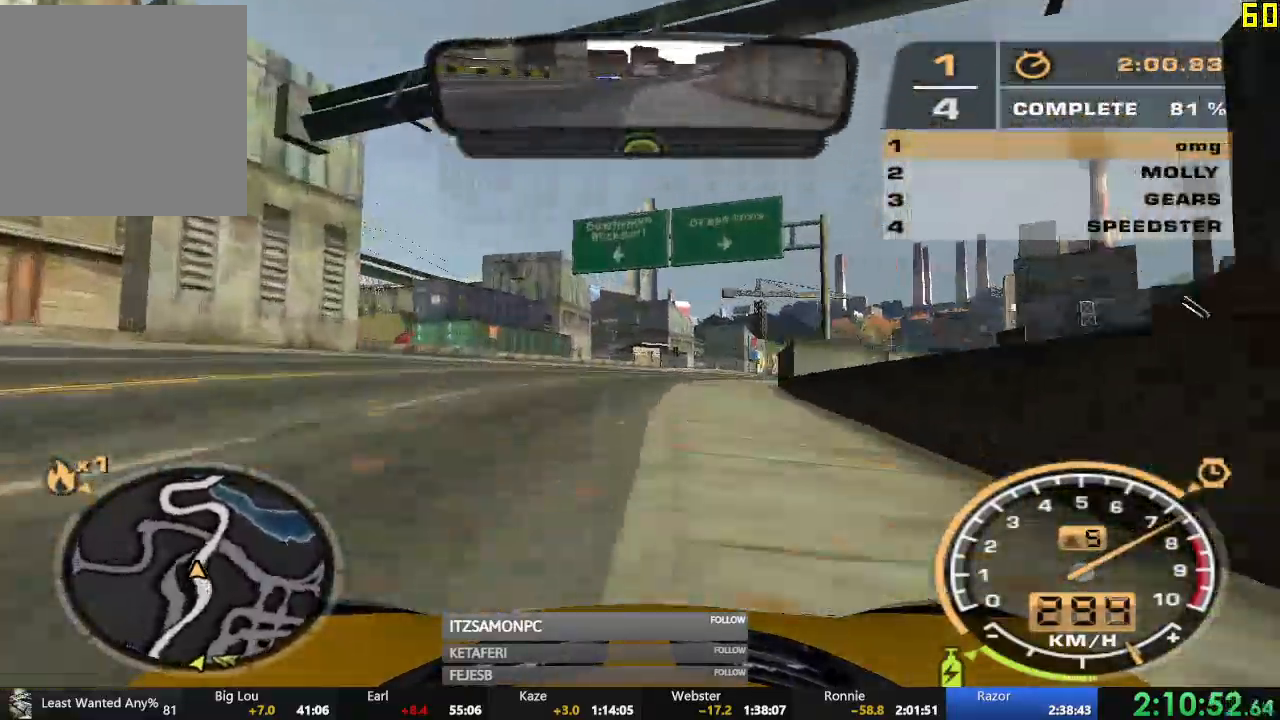
Gameplay with a controller (Xbox layout); each line is a JSON object with the inputs held at the frame after it. "events" lists button and stick changes between this image and that frame as [ms after this image, input, new state], when the widget could be followed in between. Not read: SHARE right_stick.
{"buttons": ["R2"], "left_stick": "right", "events": [[367, "left_stick", "right"]]}
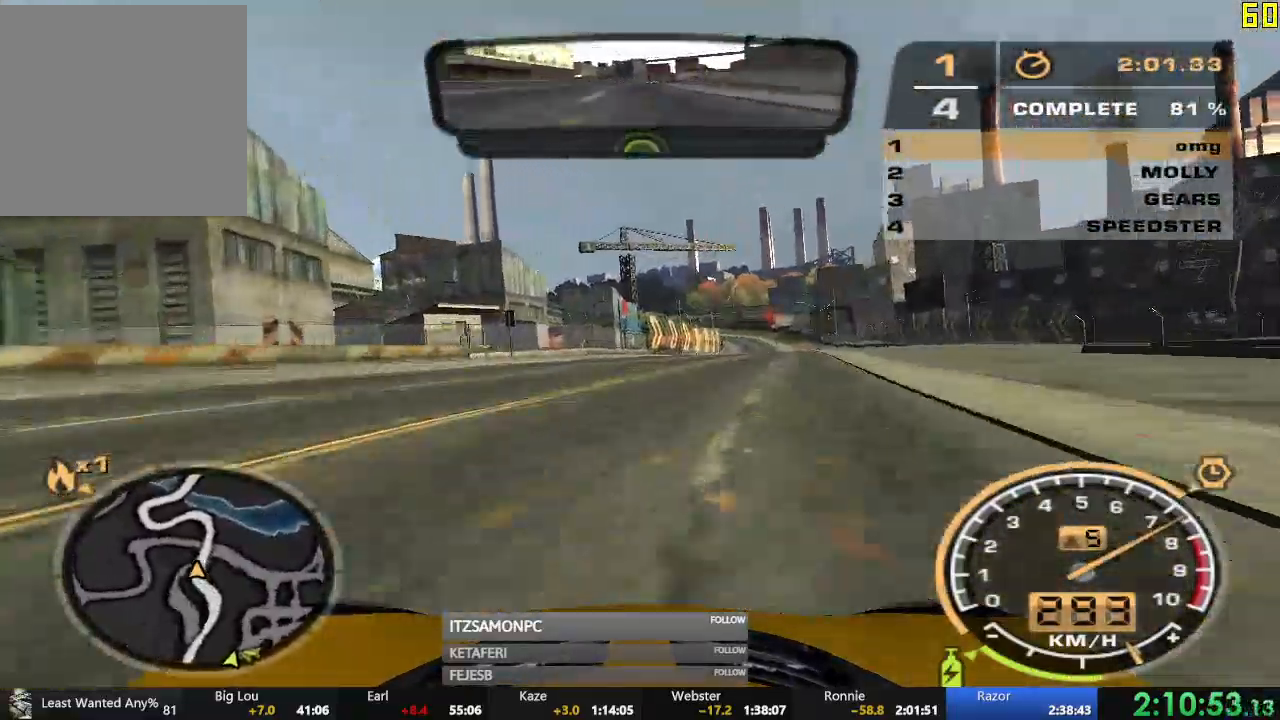
{"buttons": ["R2"], "left_stick": "center", "events": [[67, "left_stick", "center"]]}
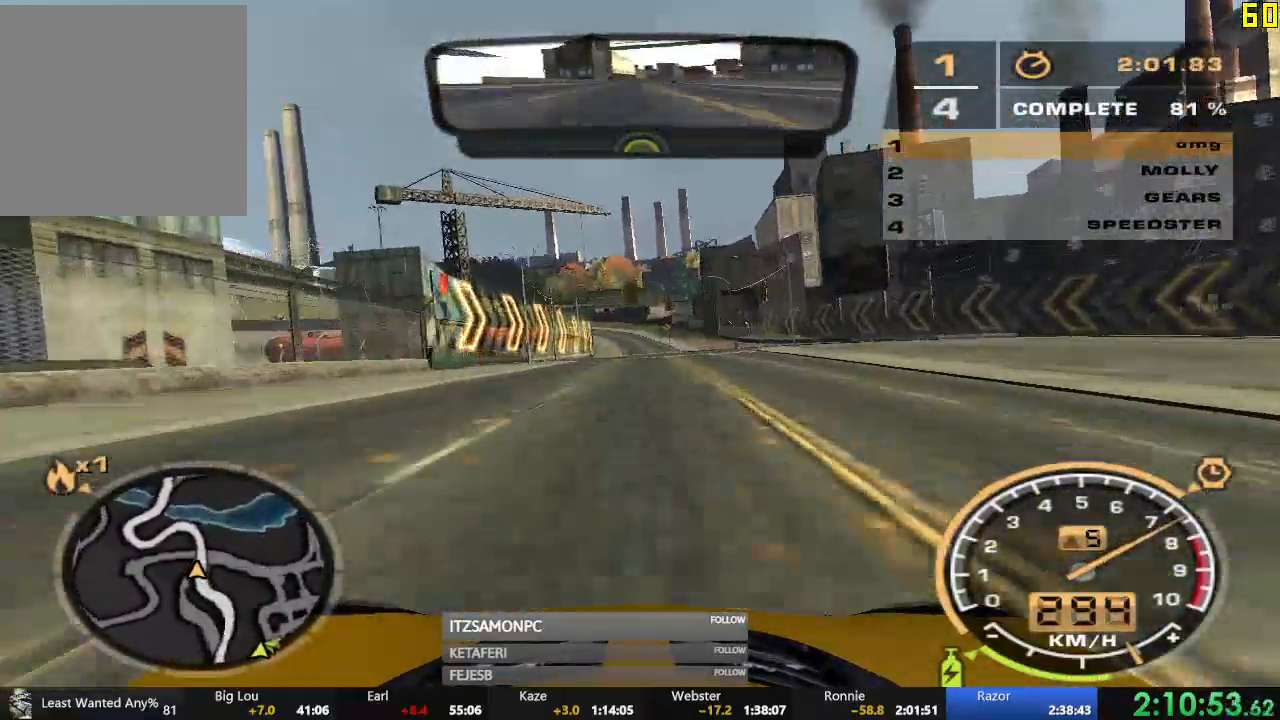
{"buttons": ["R2"], "left_stick": "center", "events": []}
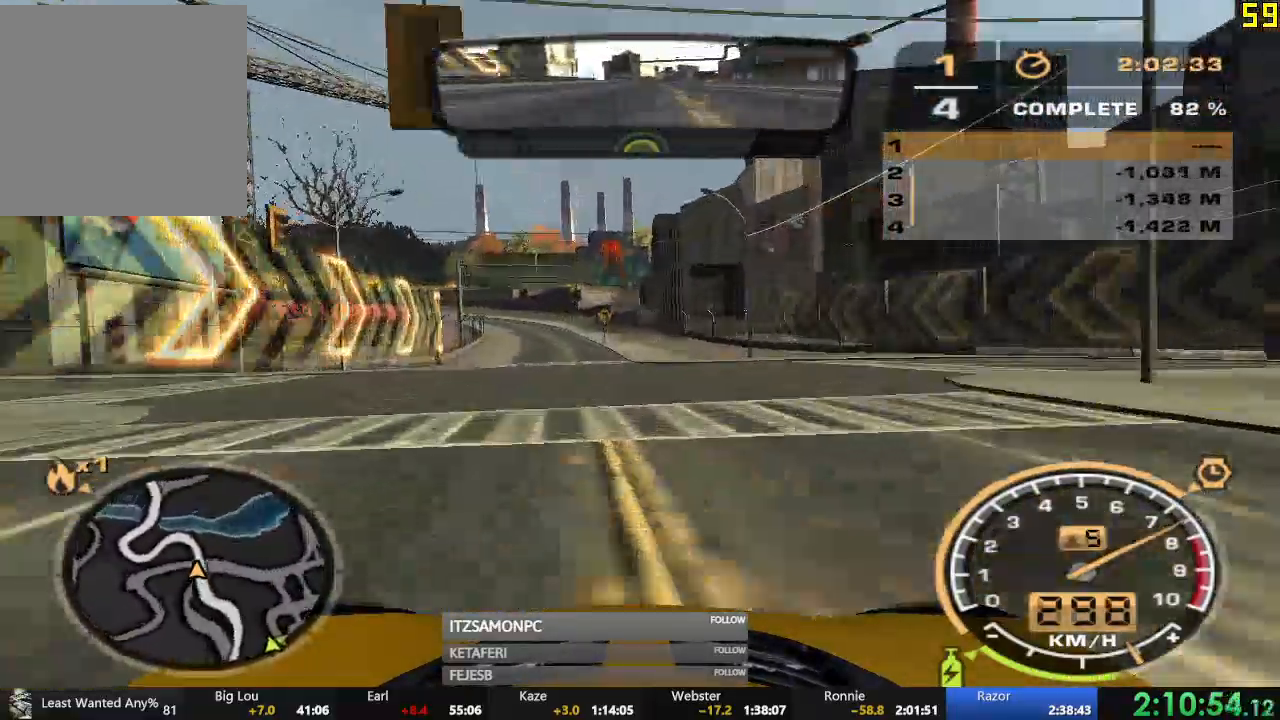
{"buttons": [], "left_stick": "center", "events": [[17, "R2", "up"], [83, "left_stick", "left"], [334, "left_stick", "center"]]}
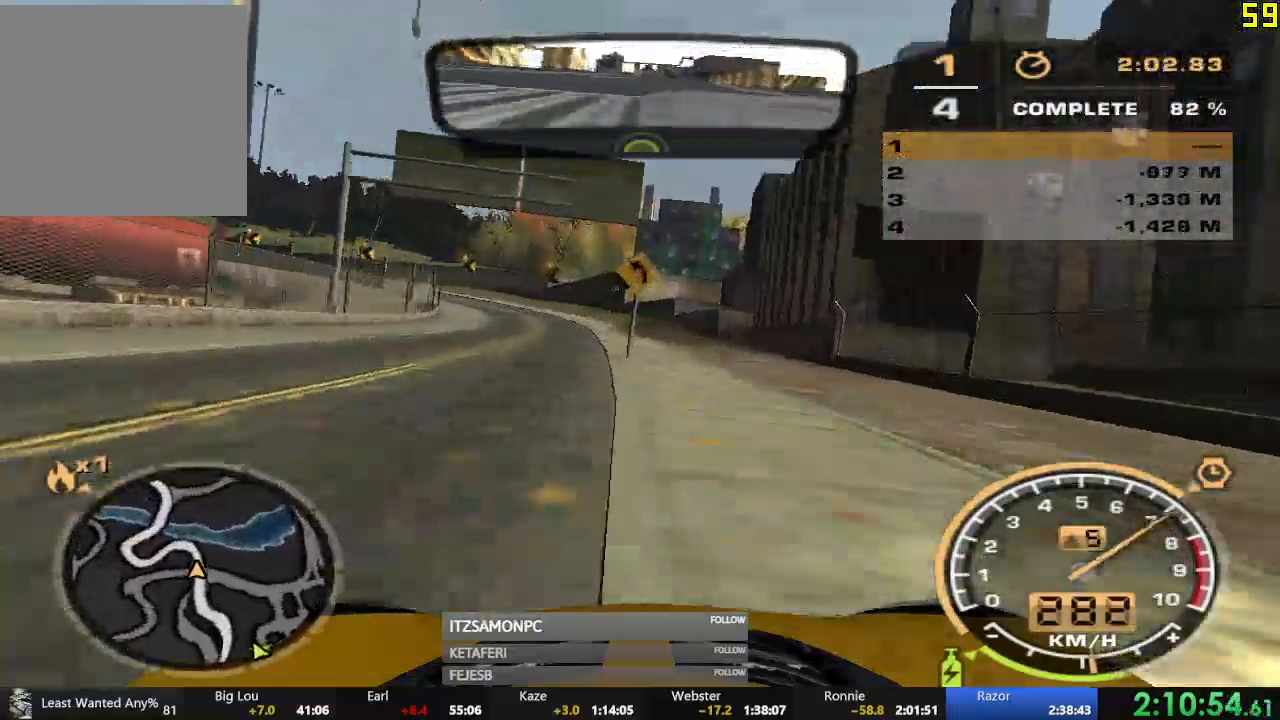
{"buttons": [], "left_stick": "left", "events": [[151, "left_stick", "left"], [167, "L2", "down"], [317, "L2", "up"]]}
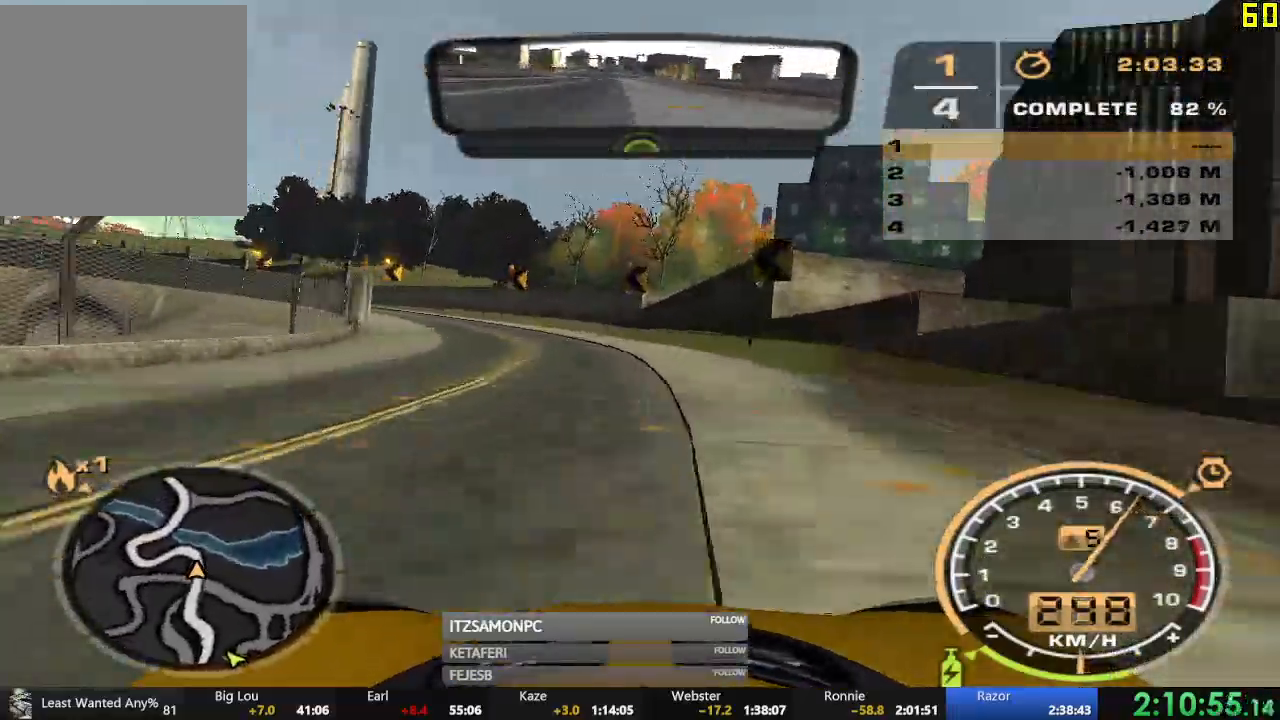
{"buttons": ["R2"], "left_stick": "down-left", "events": [[17, "left_stick", "down-left"], [133, "L2", "down"], [217, "L2", "up"], [350, "R2", "down"]]}
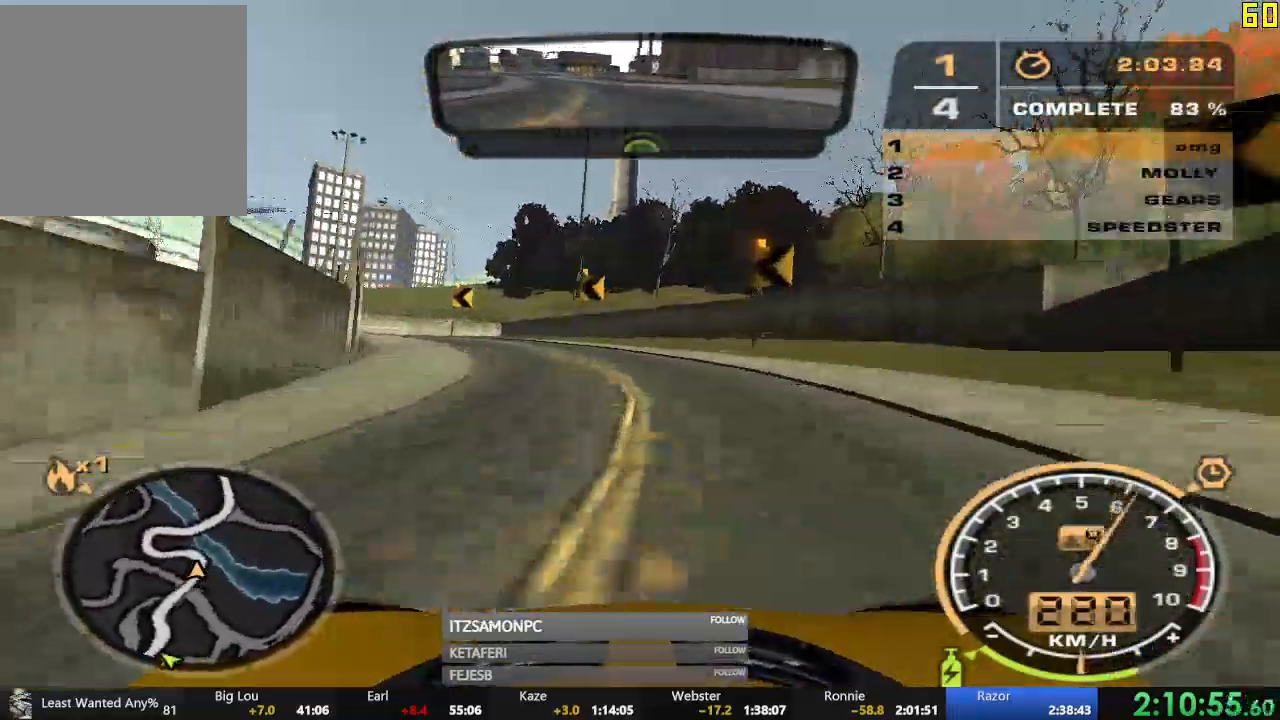
{"buttons": ["R2"], "left_stick": "down-left", "events": []}
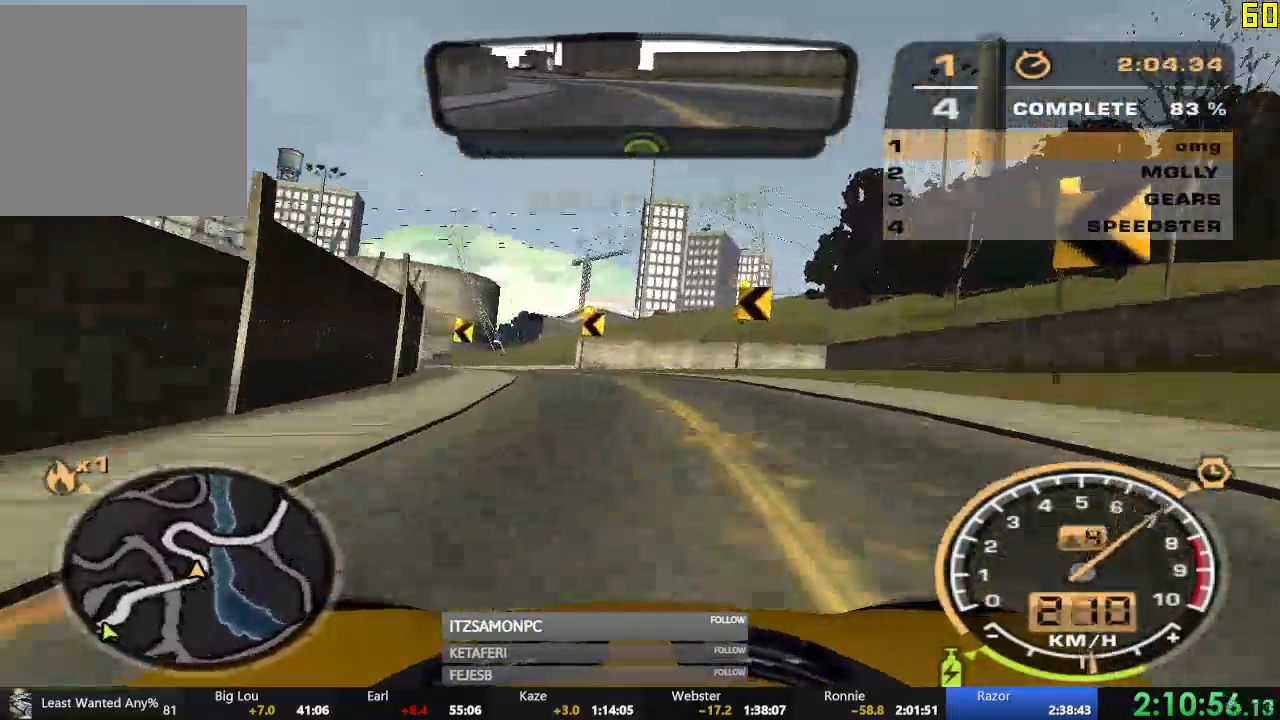
{"buttons": ["R2"], "left_stick": "left", "events": [[67, "left_stick", "center"], [300, "left_stick", "left"]]}
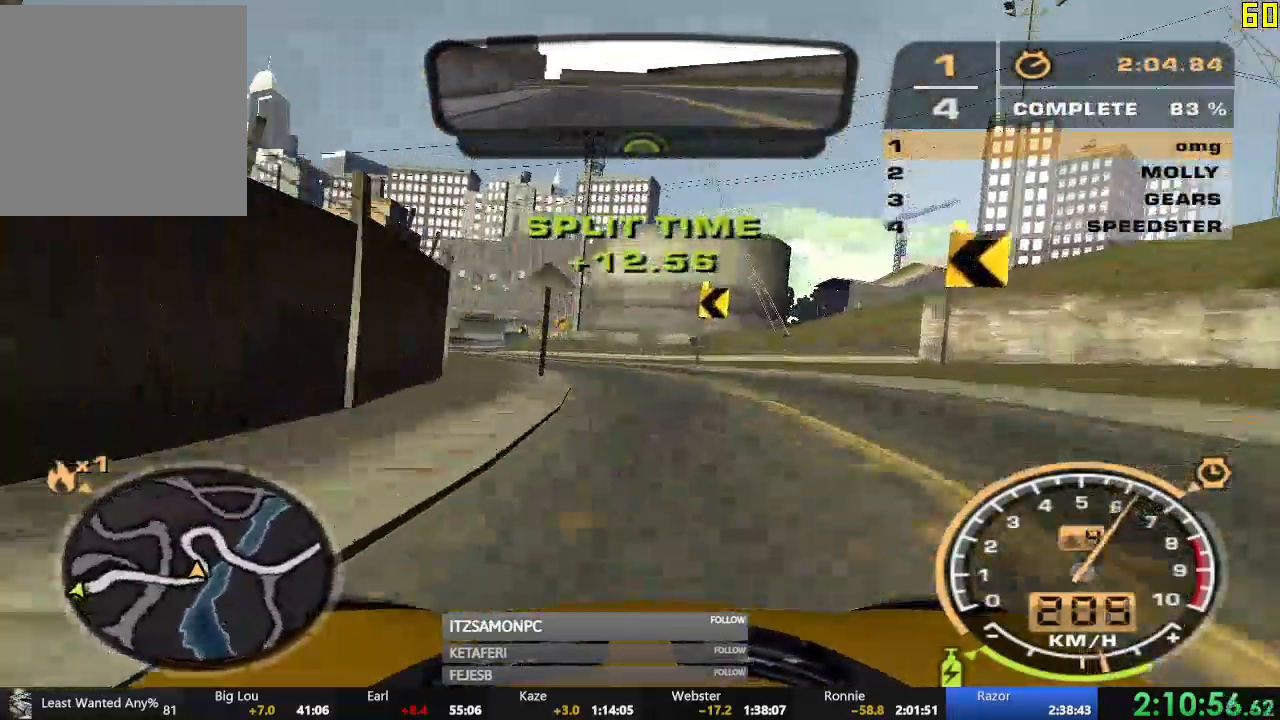
{"buttons": ["R2"], "left_stick": "left", "events": []}
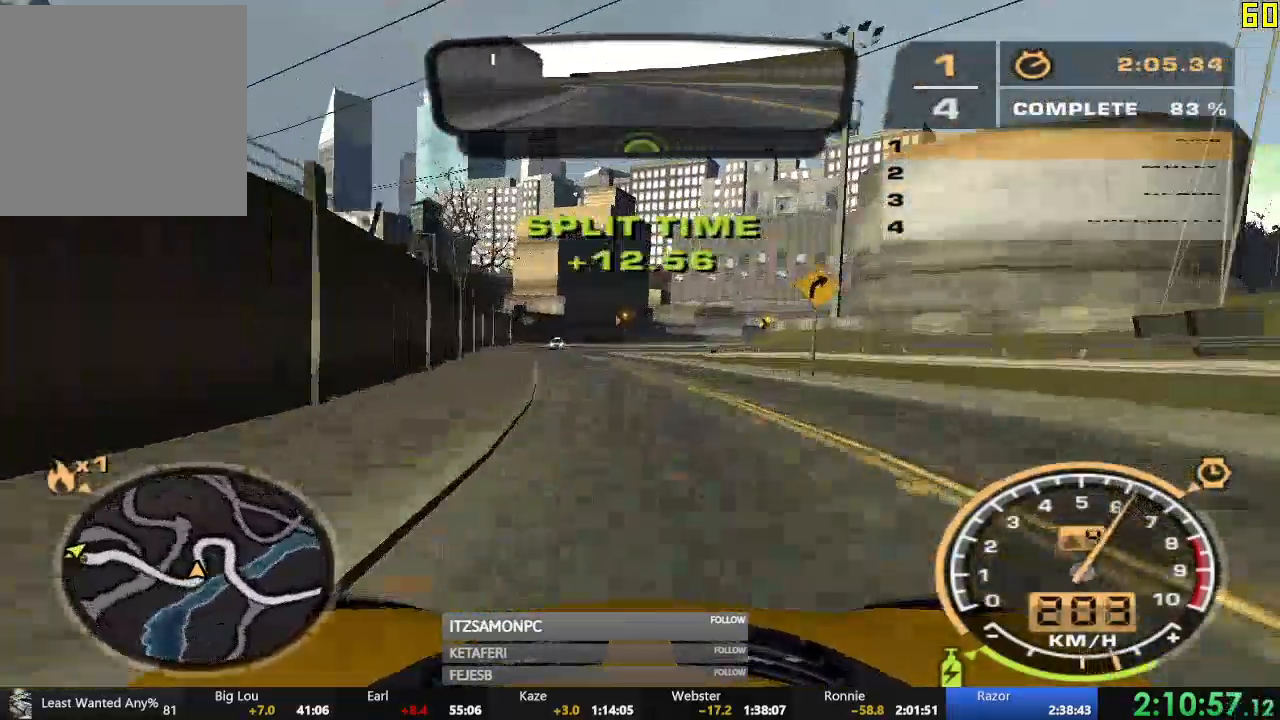
{"buttons": ["R2"], "left_stick": "right", "events": [[83, "left_stick", "center"], [133, "left_stick", "right"]]}
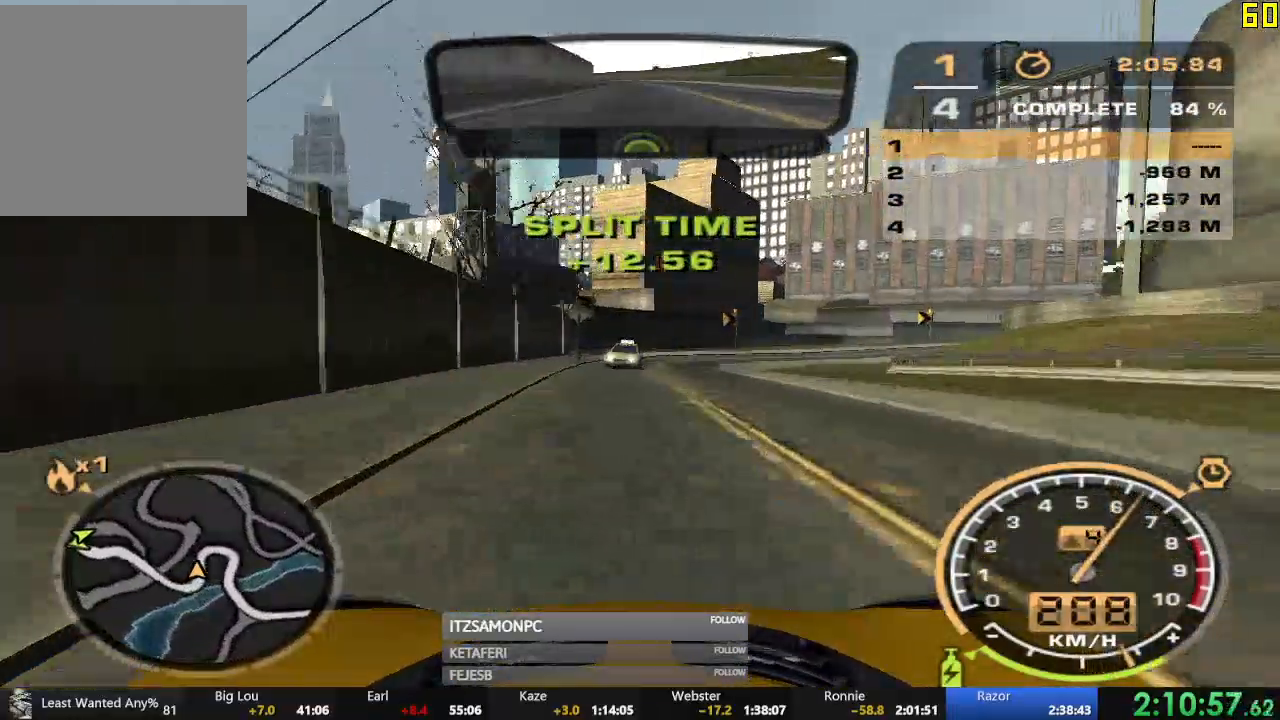
{"buttons": ["R2"], "left_stick": "right", "events": [[67, "left_stick", "left"], [251, "left_stick", "center"], [301, "left_stick", "right"]]}
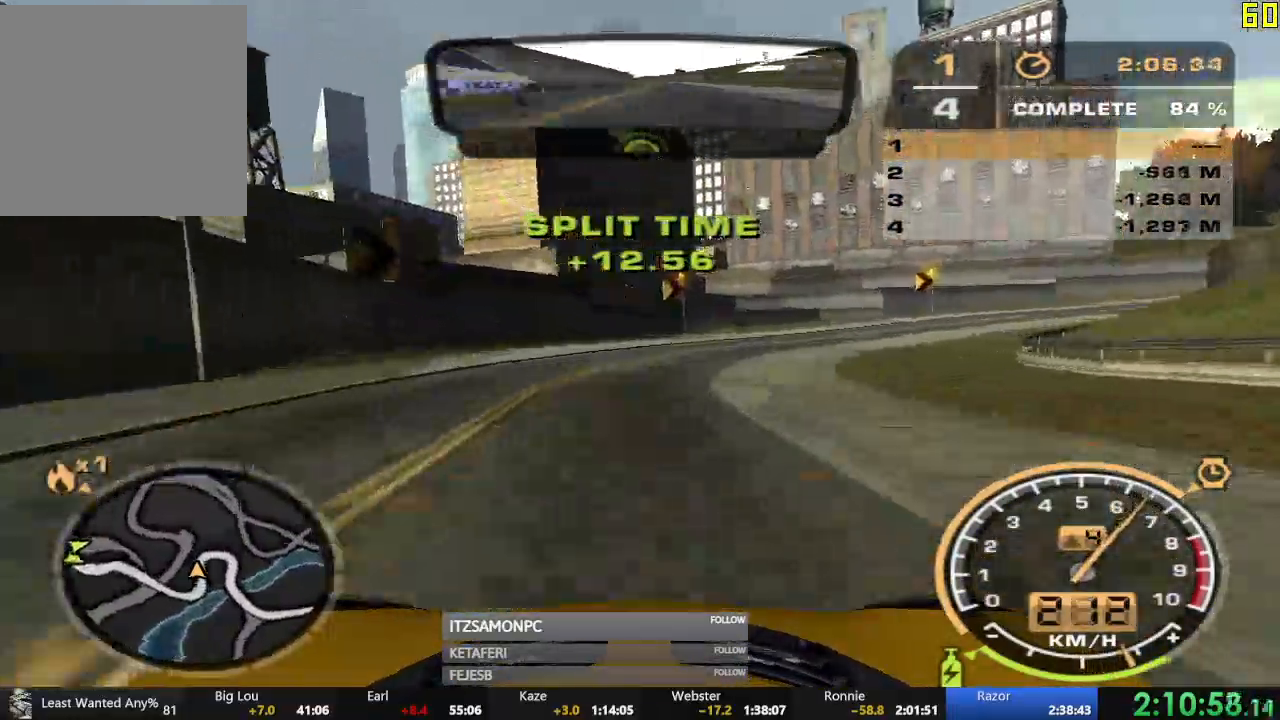
{"buttons": ["R2"], "left_stick": "right", "events": []}
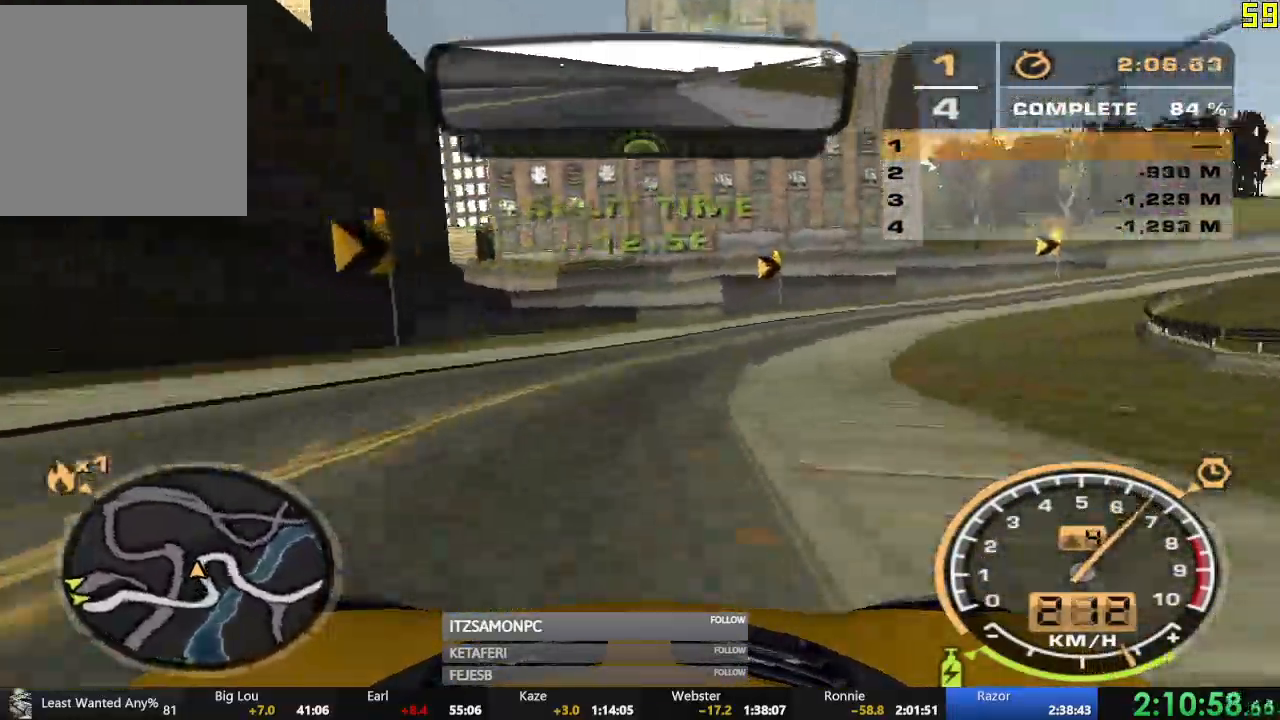
{"buttons": ["R2"], "left_stick": "right", "events": []}
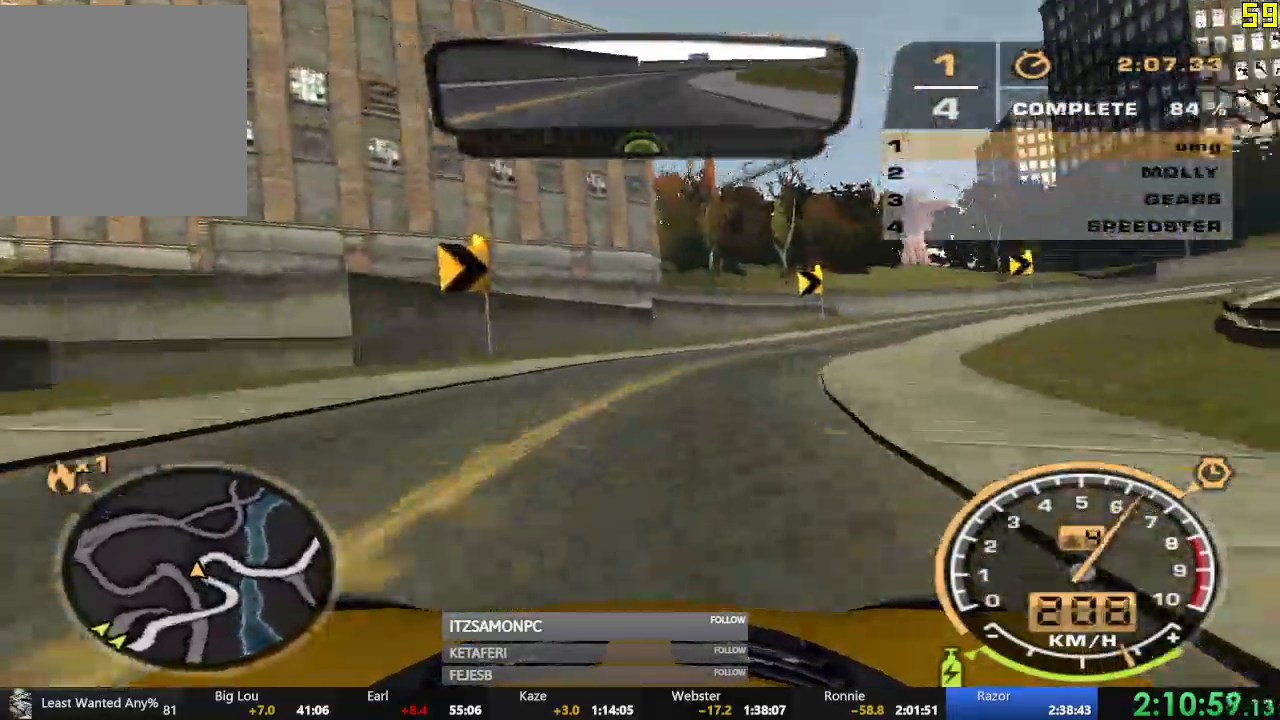
{"buttons": ["R2"], "left_stick": "right", "events": []}
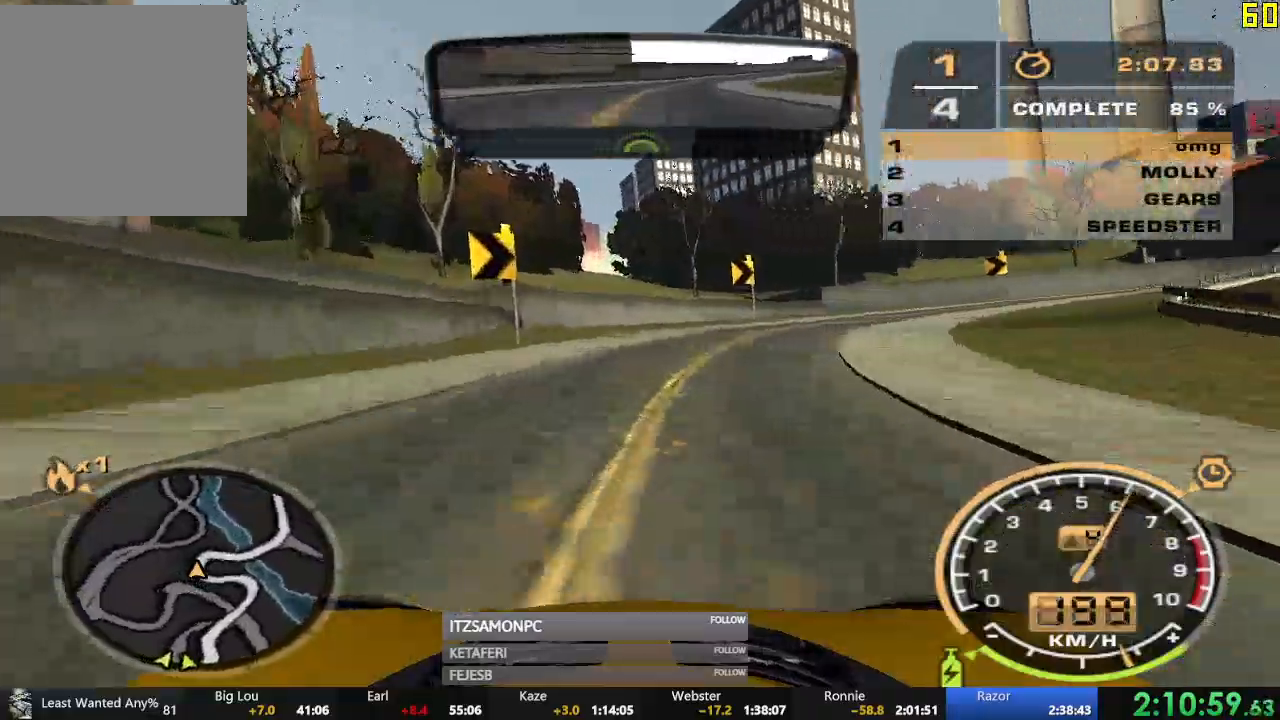
{"buttons": ["R2"], "left_stick": "right", "events": []}
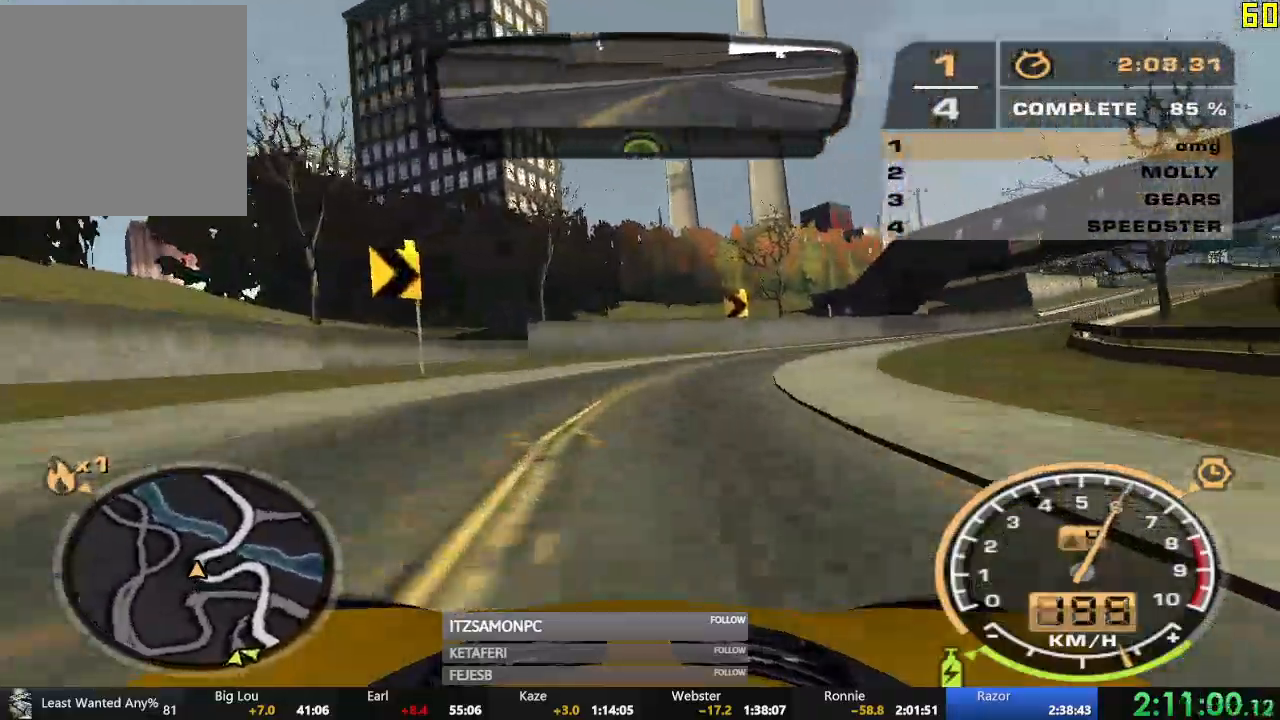
{"buttons": ["A", "R2"], "left_stick": "right", "events": [[50, "left_stick", "center"], [167, "A", "down"], [200, "left_stick", "right"]]}
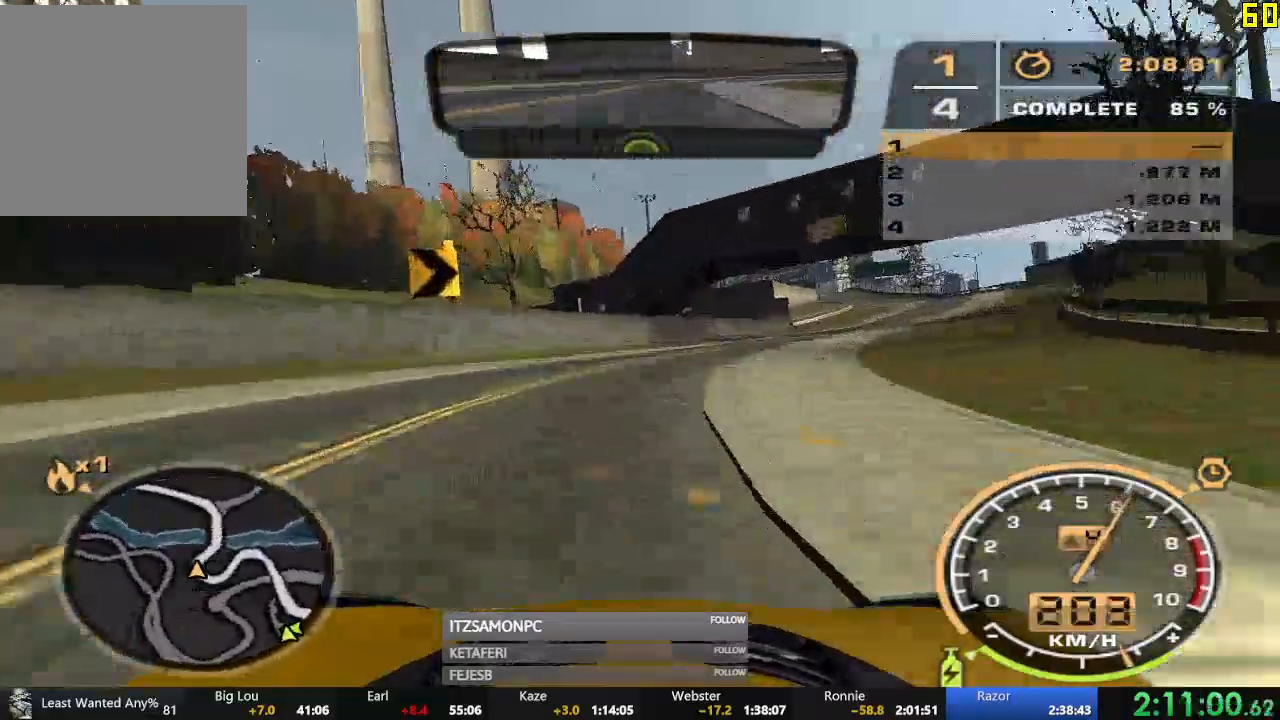
{"buttons": ["A", "R2"], "left_stick": "right", "events": [[200, "left_stick", "center"], [417, "left_stick", "right"]]}
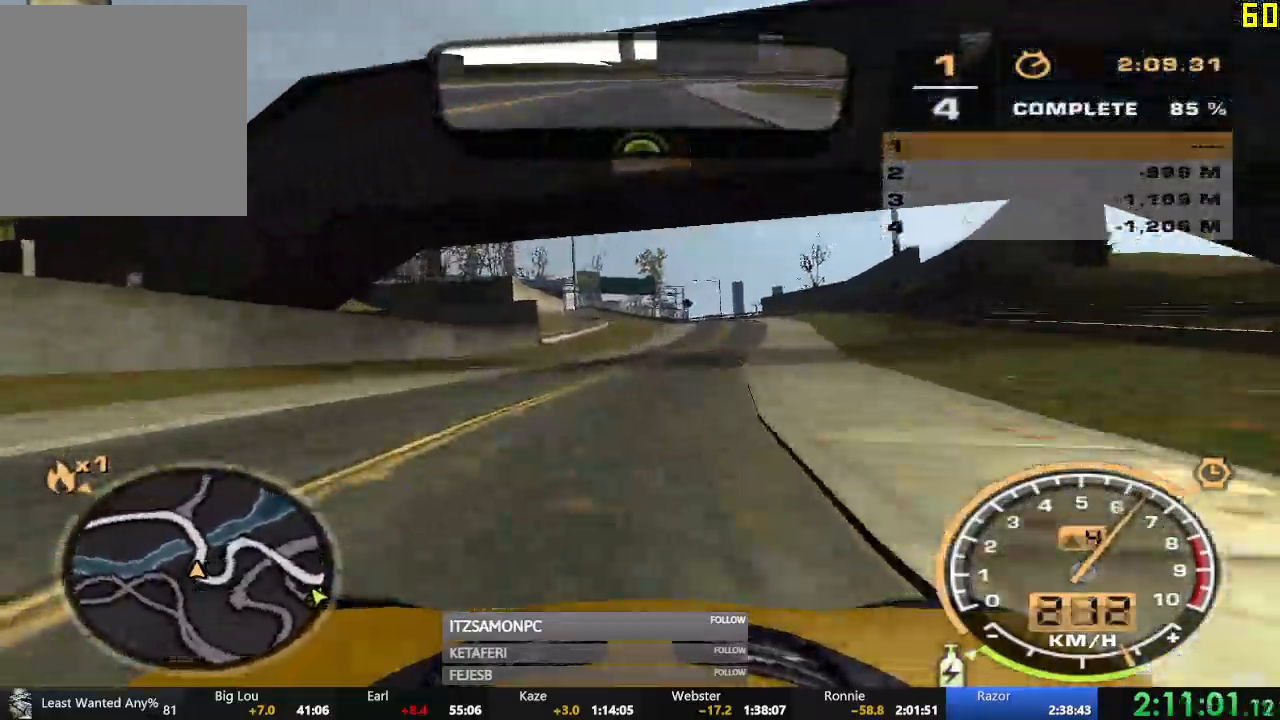
{"buttons": ["A", "R2"], "left_stick": "left", "events": [[50, "left_stick", "center"], [167, "left_stick", "left"], [301, "left_stick", "center"], [401, "left_stick", "left"]]}
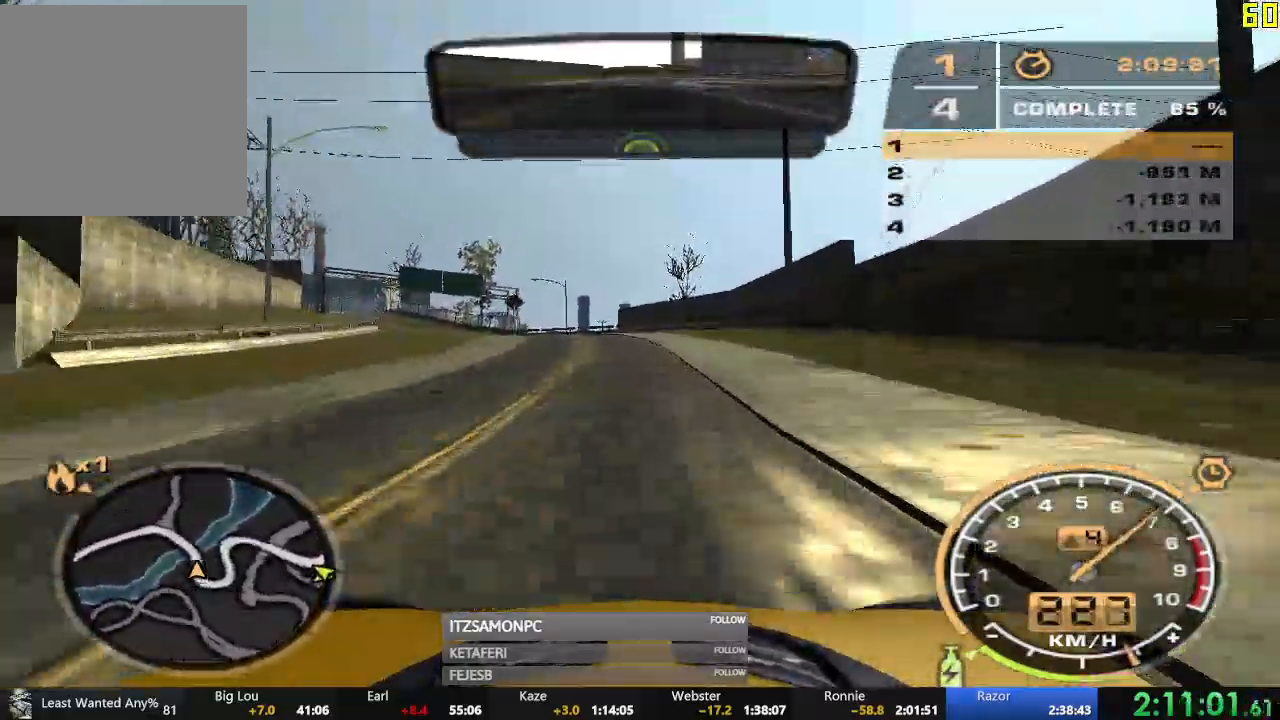
{"buttons": ["R2"], "left_stick": "left"}
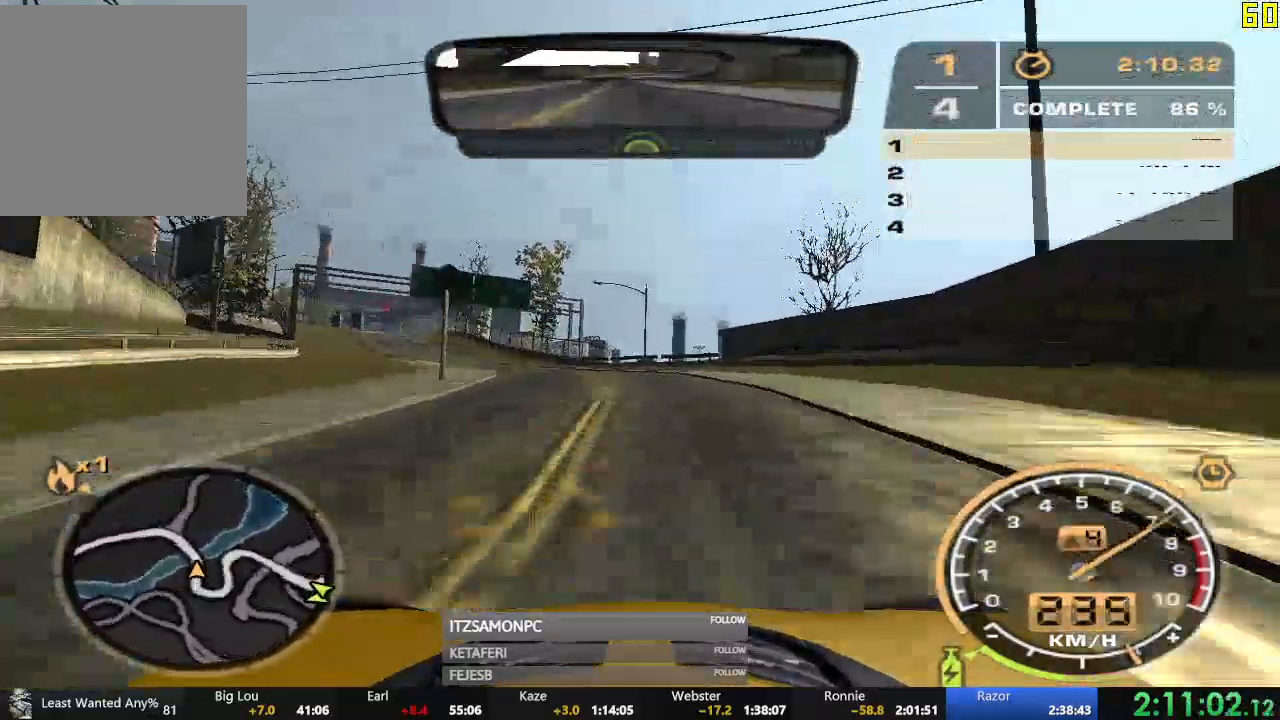
{"buttons": ["R2"], "left_stick": "center", "events": [[384, "left_stick", "center"]]}
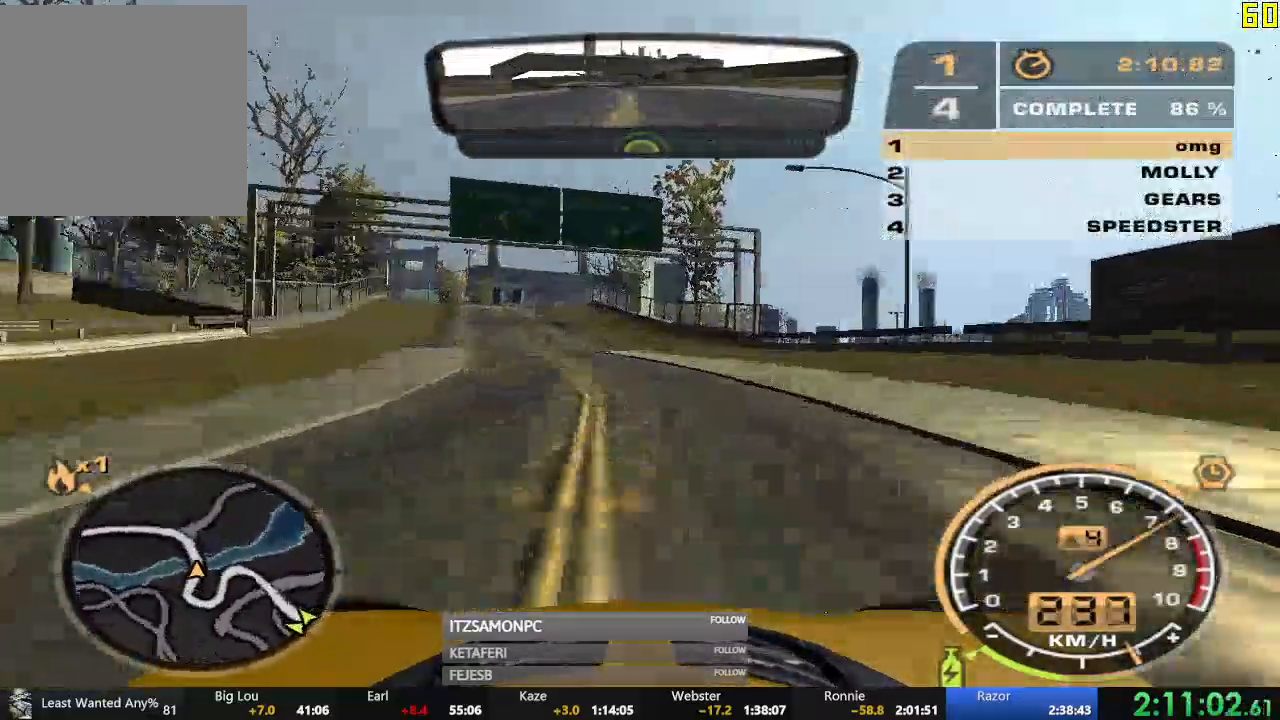
{"buttons": ["R2"], "left_stick": "center", "events": []}
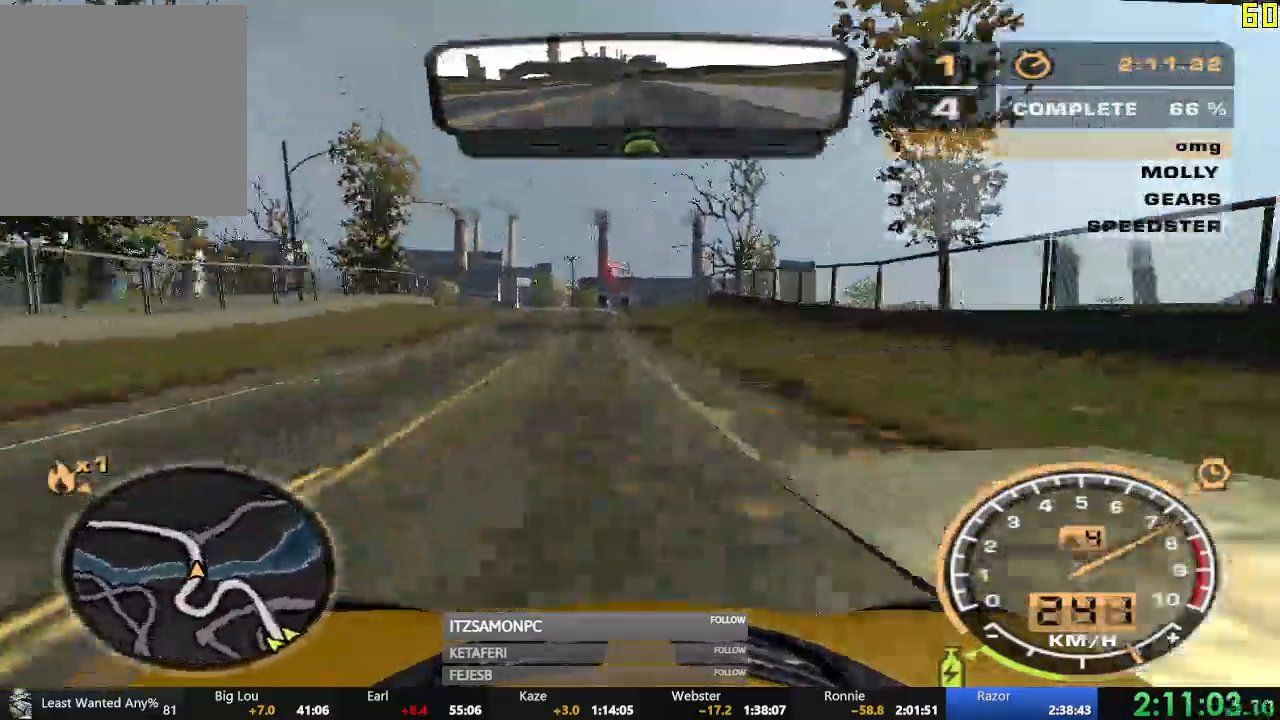
{"buttons": ["B", "R2"], "left_stick": "center", "events": [[150, "left_stick", "left"], [401, "left_stick", "center"], [501, "B", "down"]]}
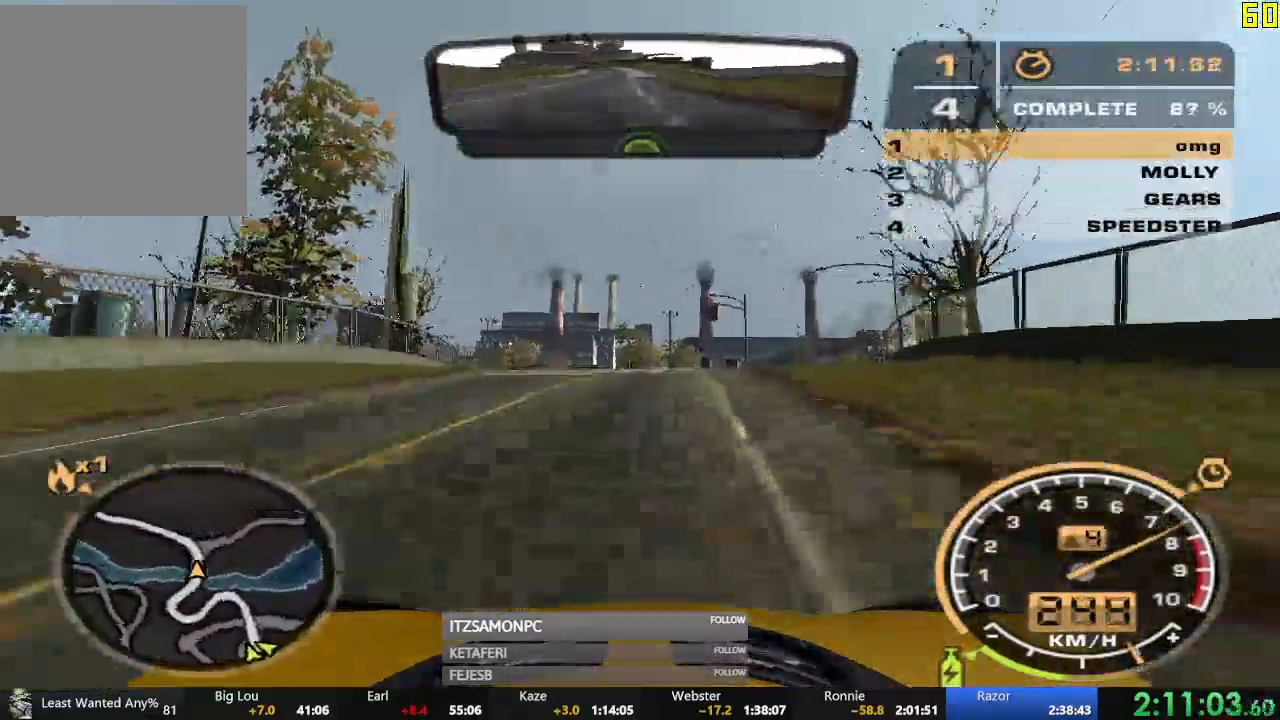
{"buttons": ["R2"], "left_stick": "center", "events": [[233, "B", "up"]]}
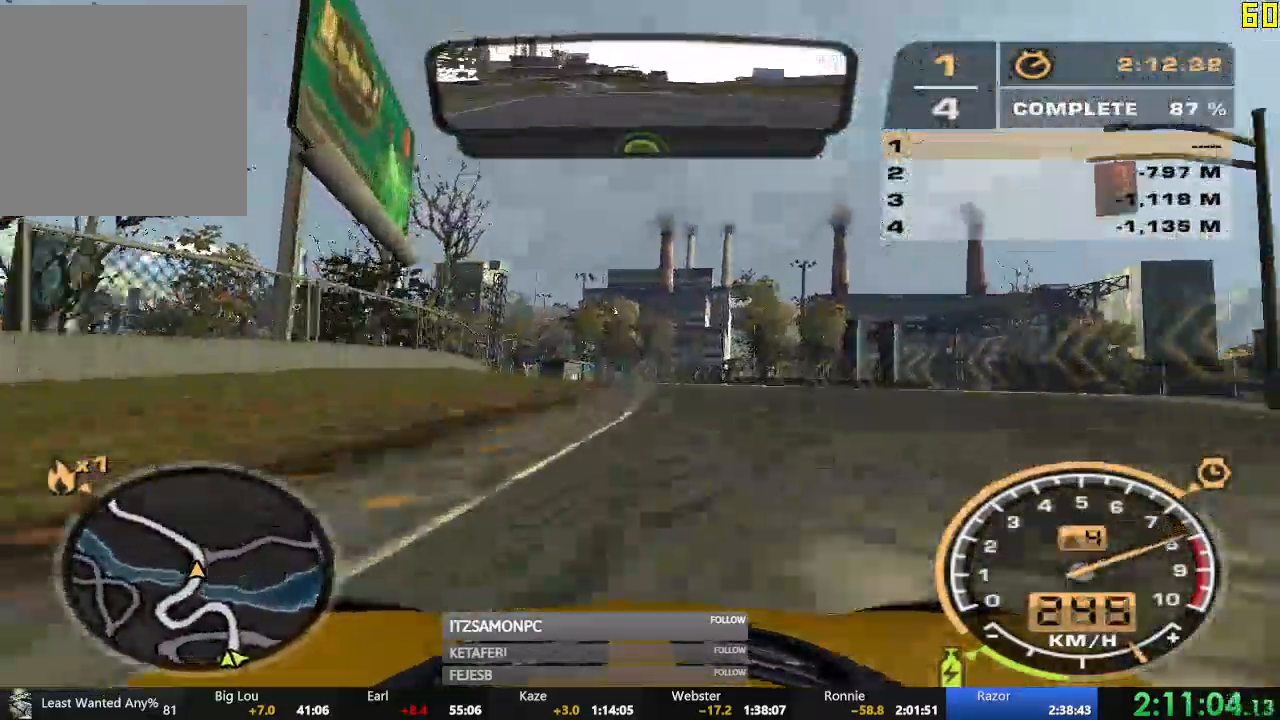
{"buttons": ["R2"], "left_stick": "left", "events": [[317, "left_stick", "left"]]}